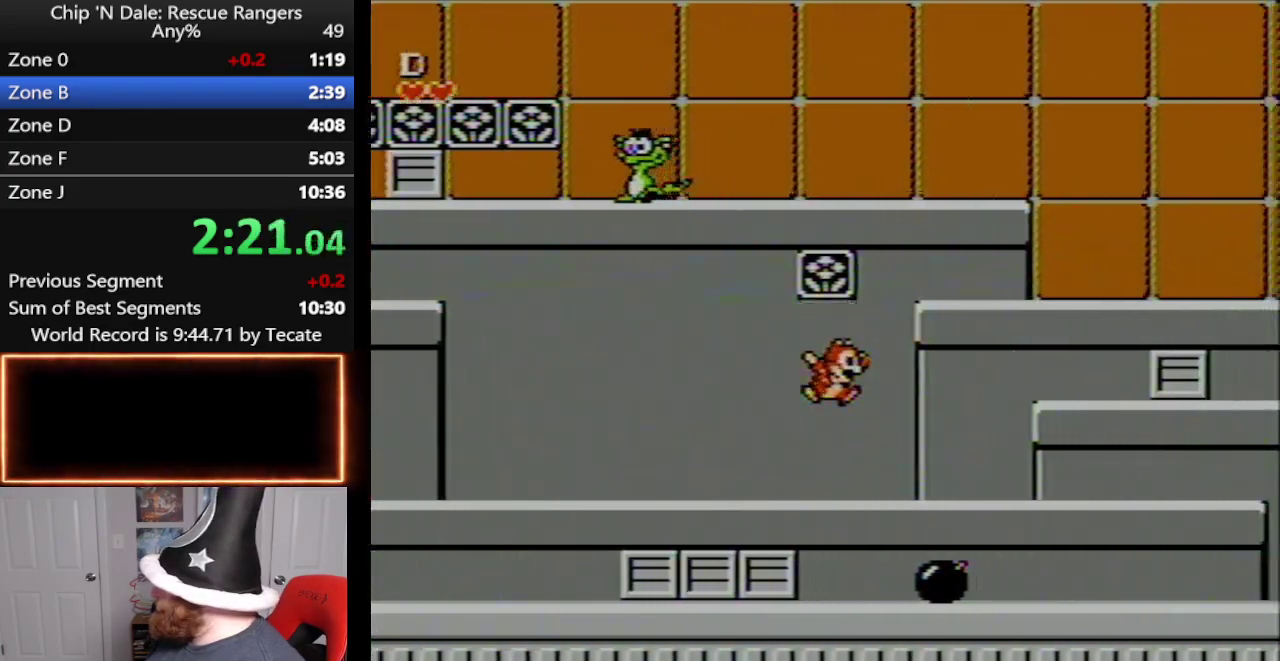
Gameplay with a controller (Nintendo layout); each line is a JSON object with the inputs held at the frame after it. "events" lists button and stick changes between this image and that frame as [ms after this image, input, new state], when the widget could be followed in between. Not read: L3 R3.
{"buttons": ["DPAD_RIGHT"], "events": [[167, "A", "down"], [450, "A", "up"]]}
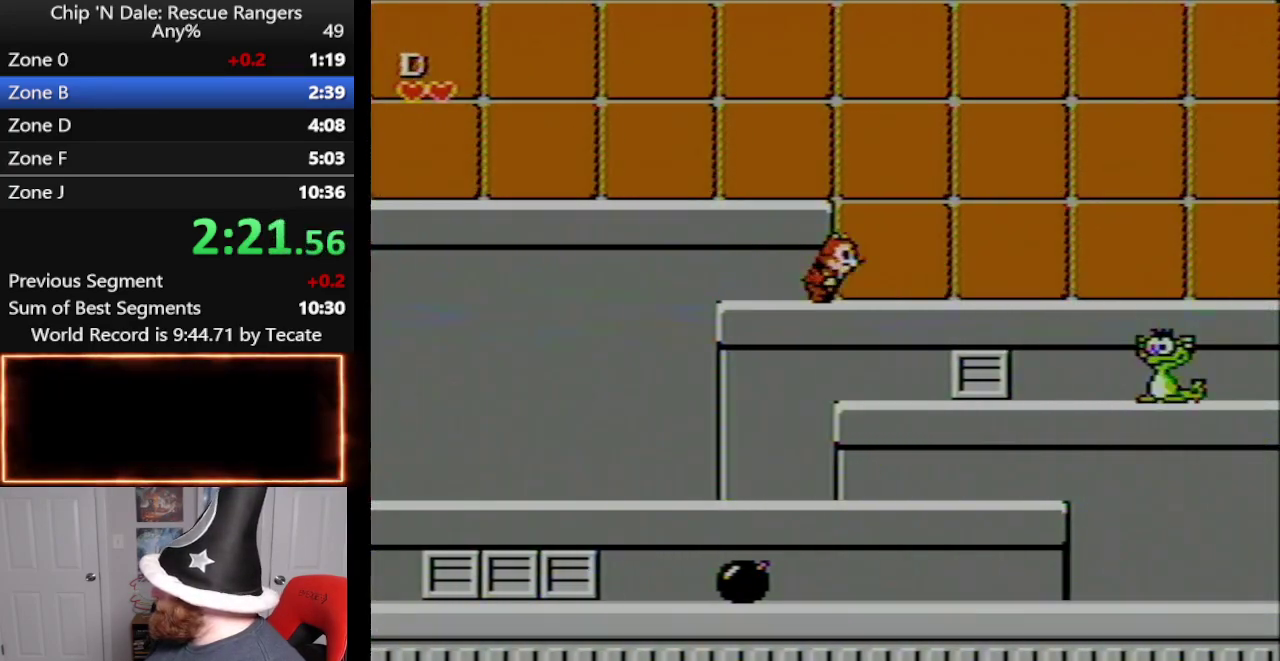
{"buttons": ["DPAD_RIGHT"], "events": []}
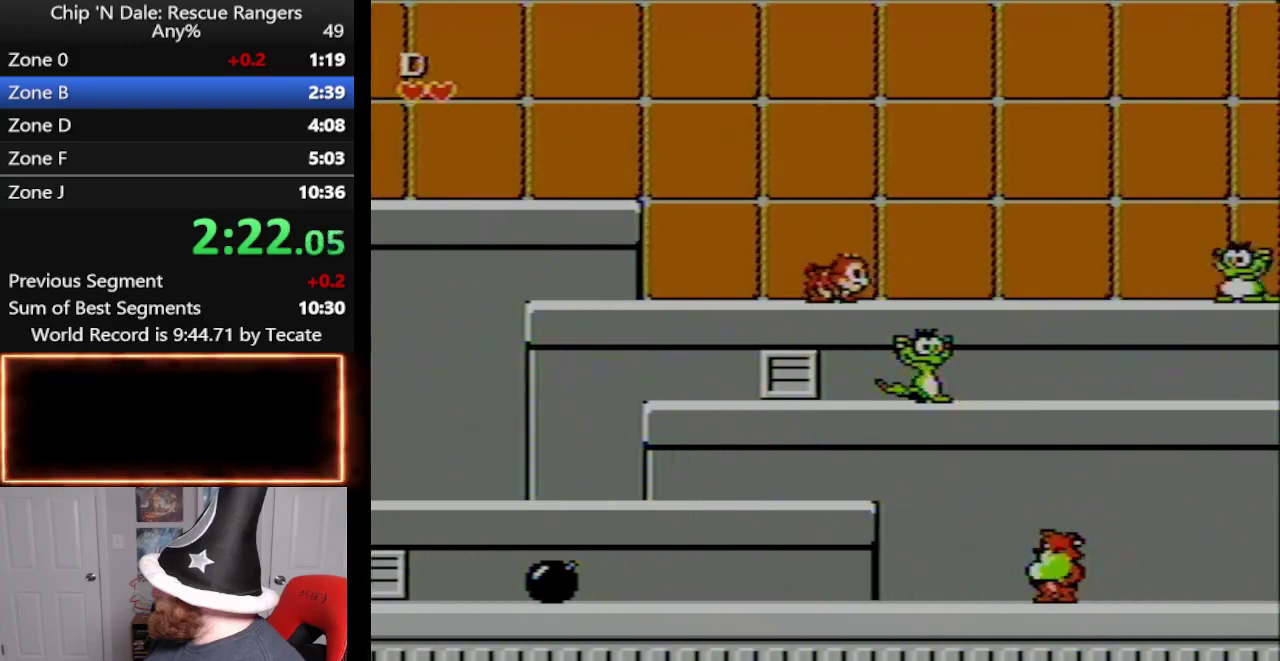
{"buttons": ["DPAD_DOWN", "DPAD_RIGHT"], "events": [[233, "DPAD_DOWN", "down"], [267, "A", "down"], [383, "A", "up"]]}
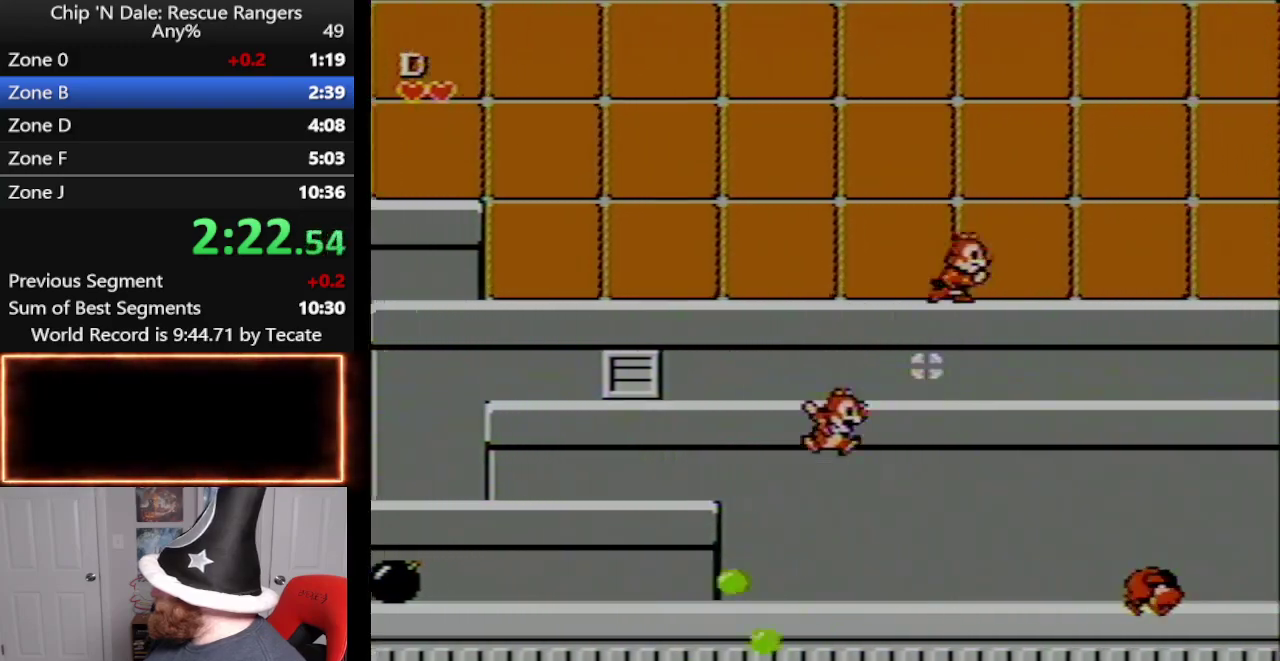
{"buttons": ["DPAD_RIGHT"], "events": [[33, "A", "down"], [233, "A", "up"], [333, "DPAD_DOWN", "up"]]}
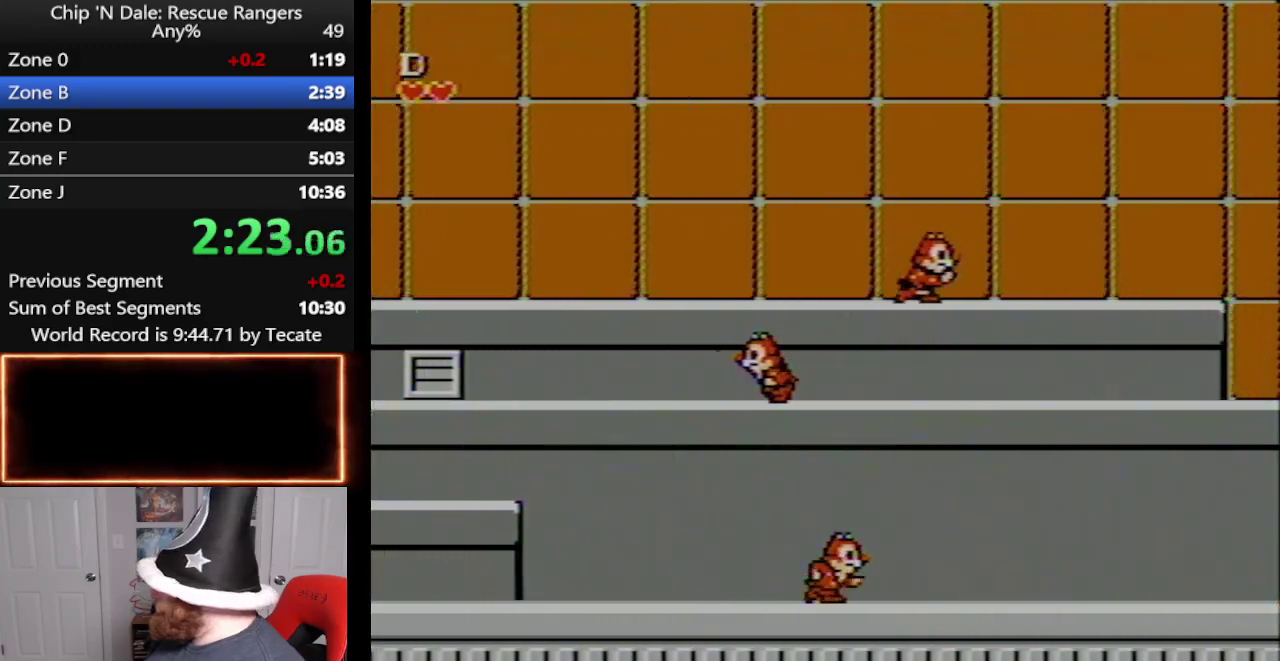
{"buttons": ["DPAD_RIGHT"], "events": []}
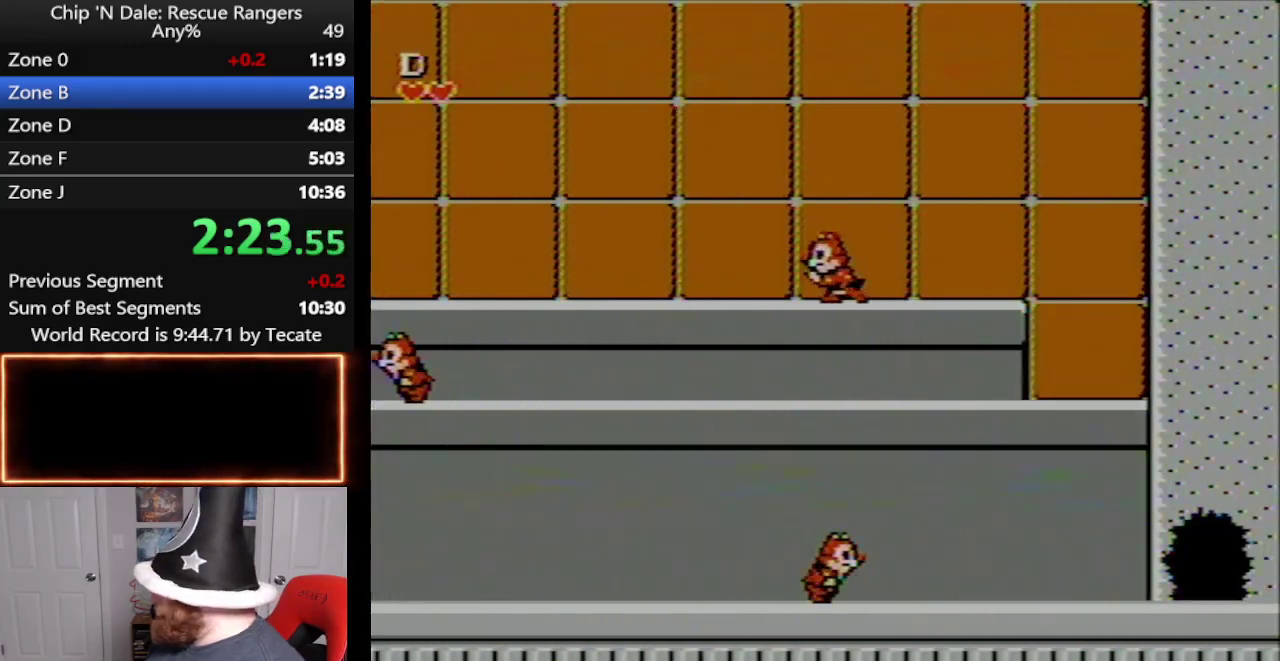
{"buttons": ["DPAD_RIGHT"], "events": []}
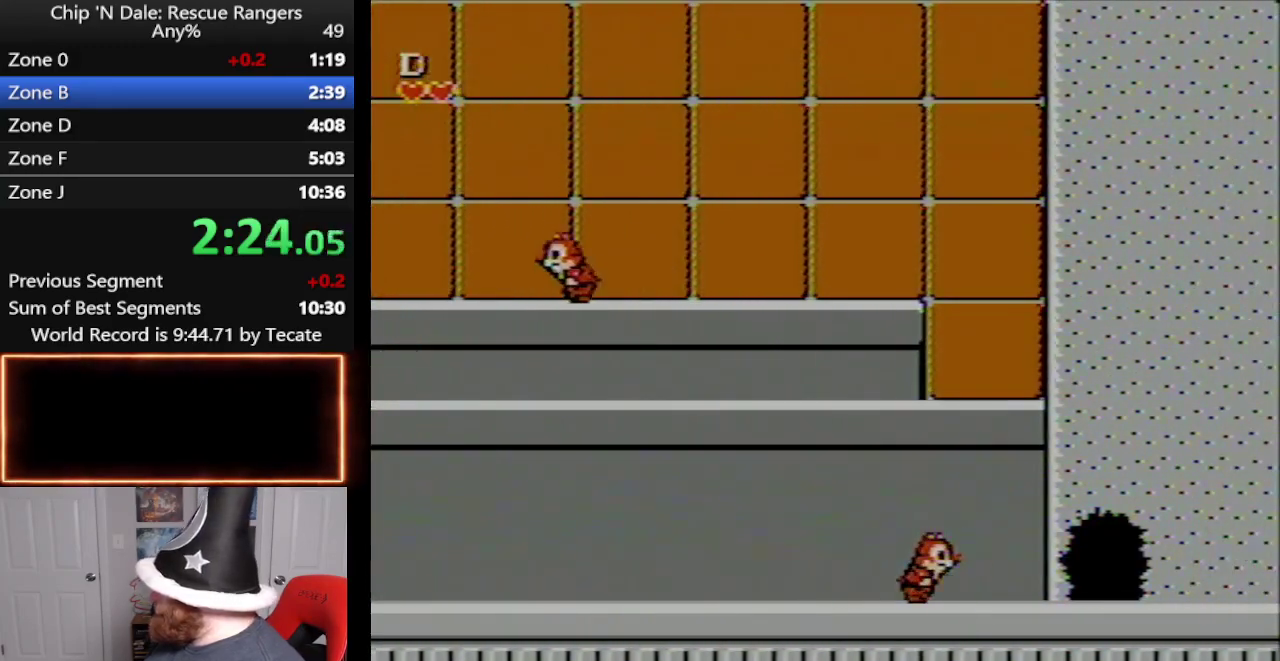
{"buttons": ["DPAD_RIGHT"], "events": []}
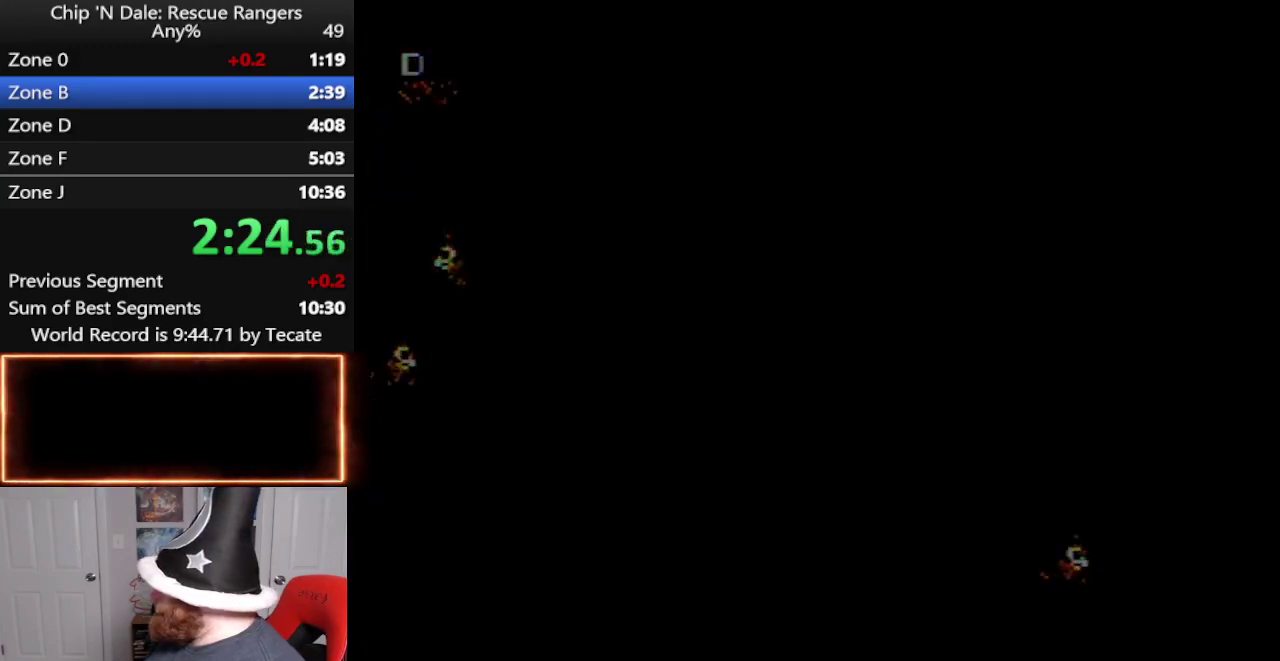
{"buttons": ["DPAD_RIGHT"], "events": [[417, "DPAD_RIGHT", "up"], [483, "DPAD_RIGHT", "down"]]}
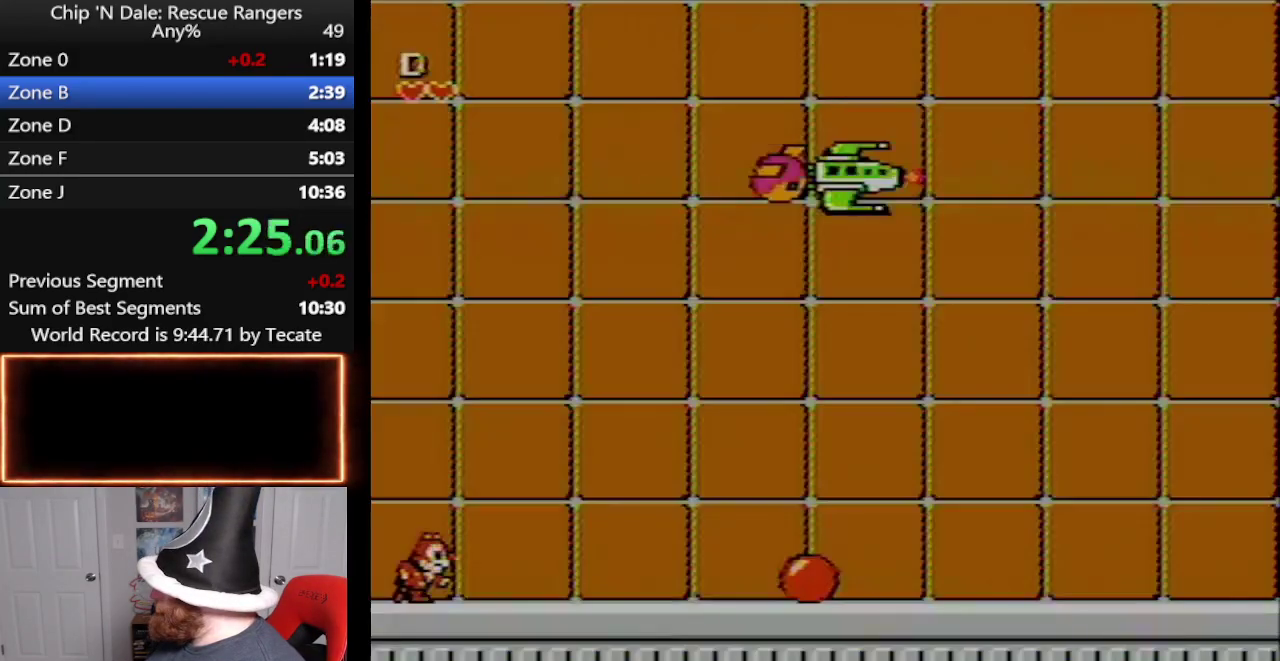
{"buttons": ["DPAD_RIGHT"], "events": []}
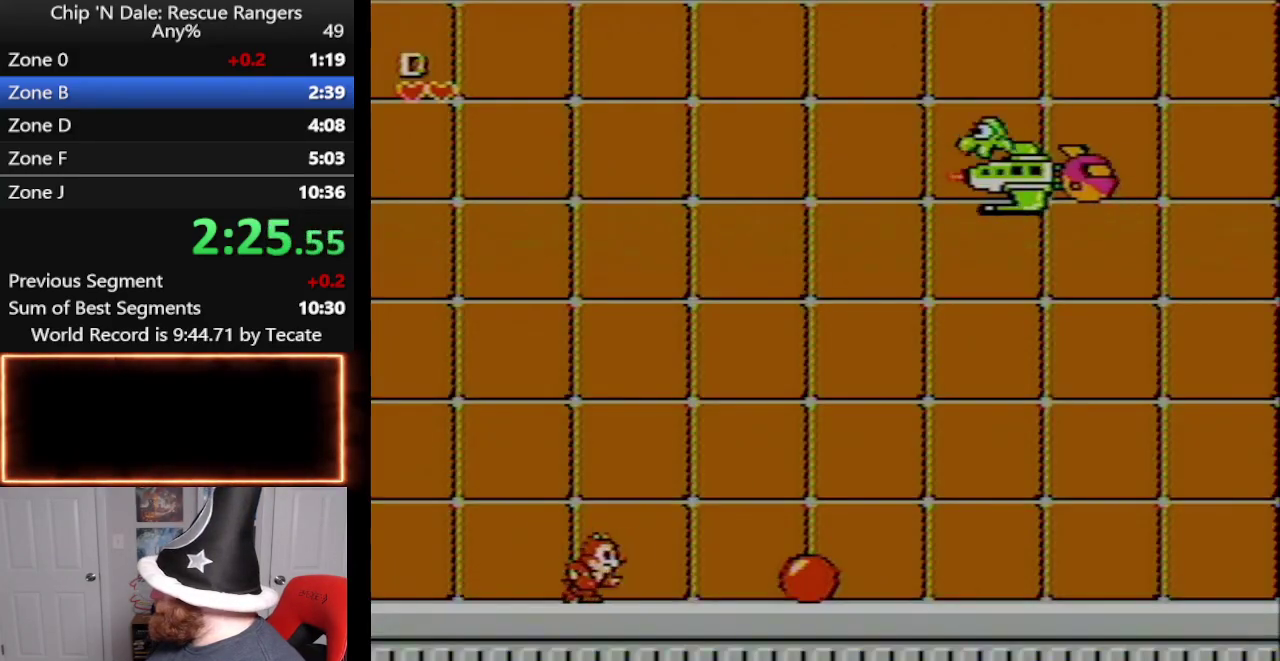
{"buttons": ["DPAD_RIGHT"], "events": []}
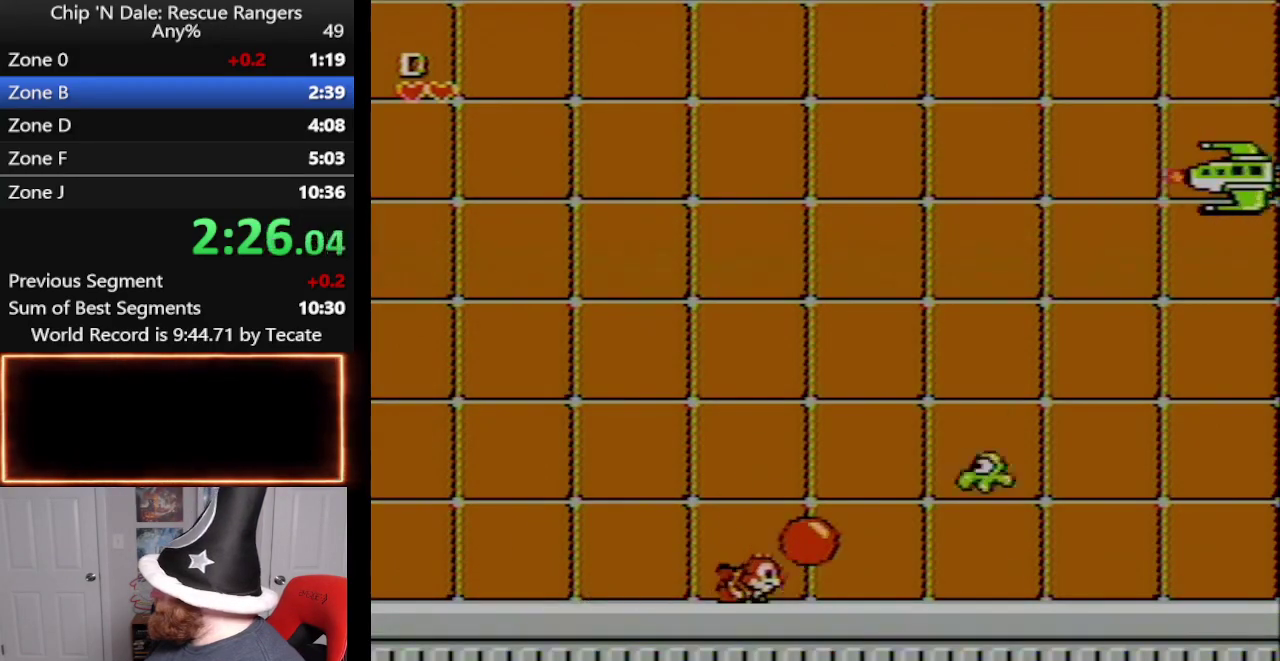
{"buttons": ["A", "DPAD_RIGHT"], "events": [[167, "B", "down"], [317, "B", "up"], [483, "A", "down"]]}
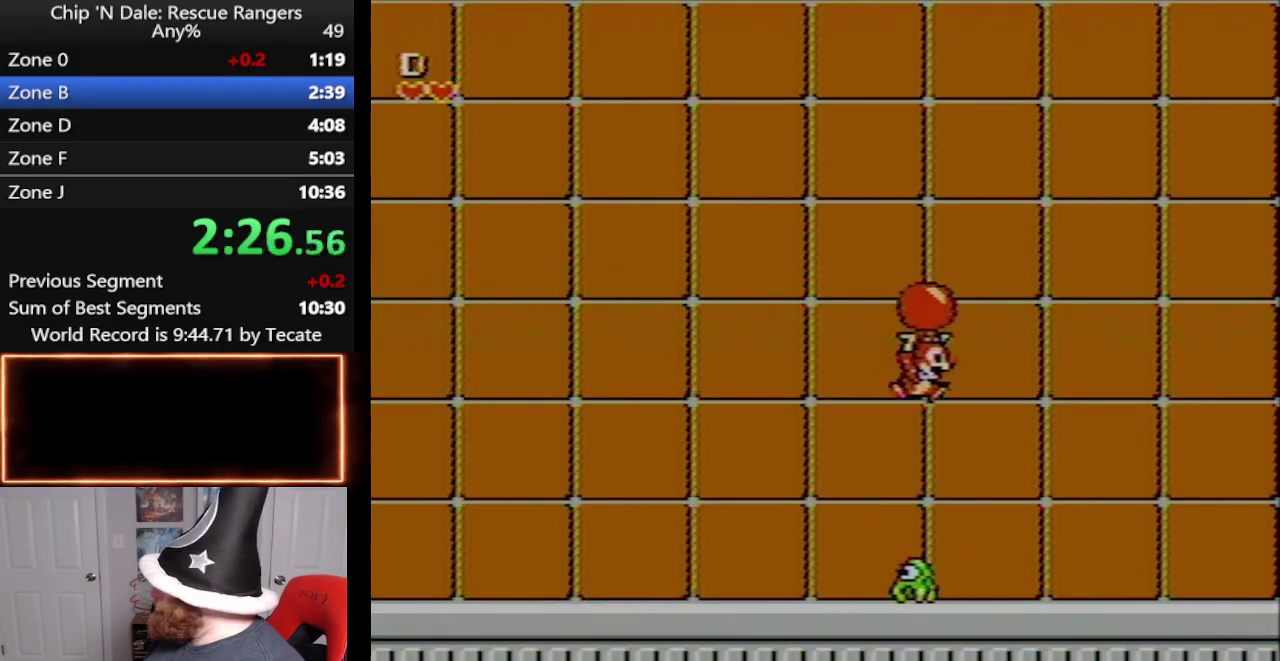
{"buttons": ["B", "DPAD_UP"], "events": [[300, "DPAD_UP", "down"], [333, "DPAD_RIGHT", "up"], [383, "B", "down"], [417, "A", "up"]]}
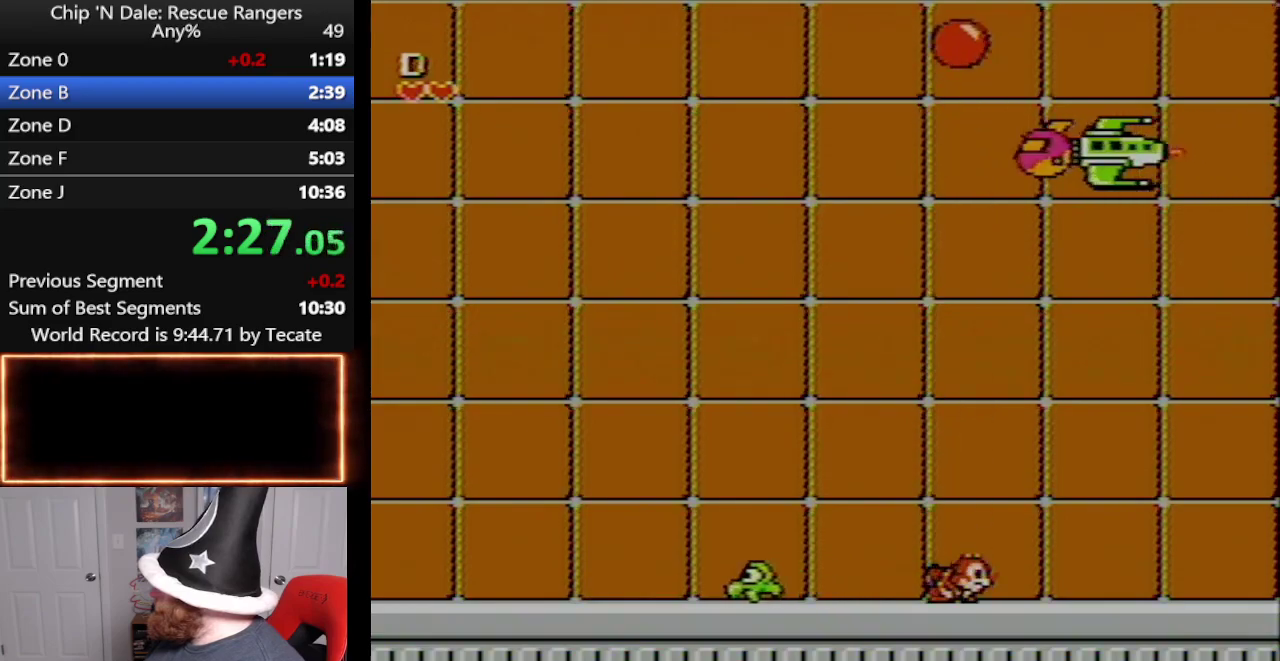
{"buttons": ["A", "DPAD_UP"], "events": [[83, "DPAD_UP", "up"], [100, "B", "up"], [417, "A", "down"], [417, "DPAD_UP", "down"]]}
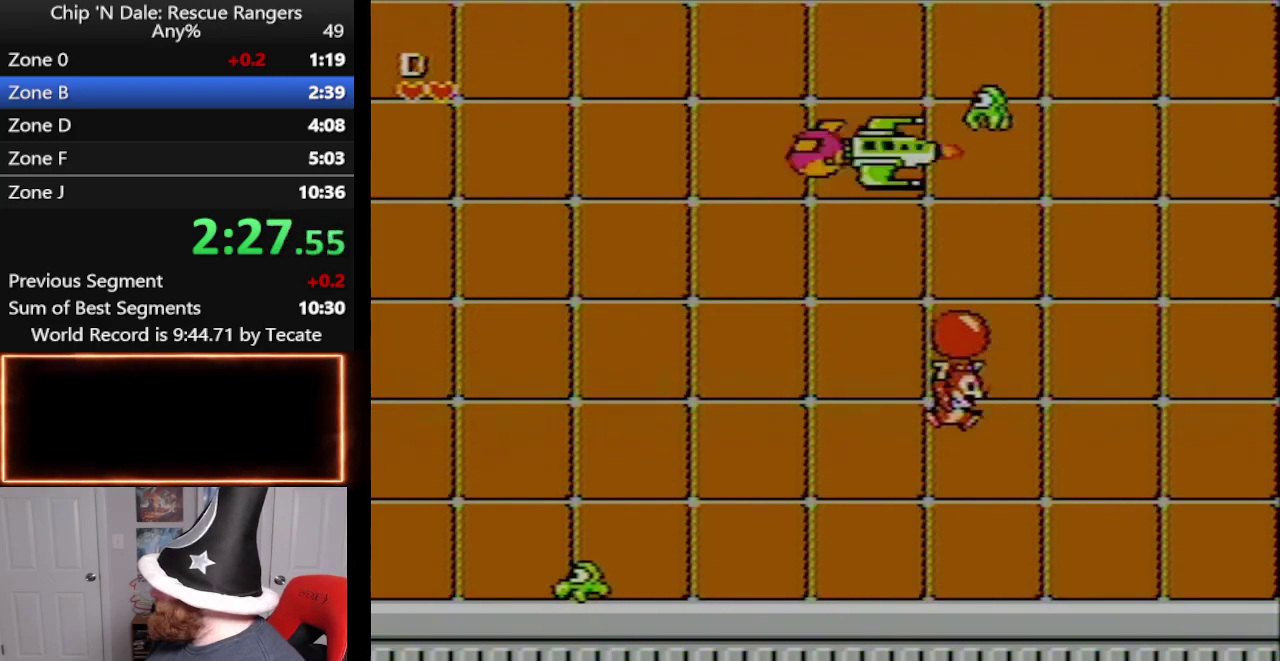
{"buttons": ["DPAD_LEFT"], "events": [[133, "B", "down"], [233, "A", "up"], [267, "B", "up"], [267, "DPAD_UP", "up"], [317, "DPAD_LEFT", "down"]]}
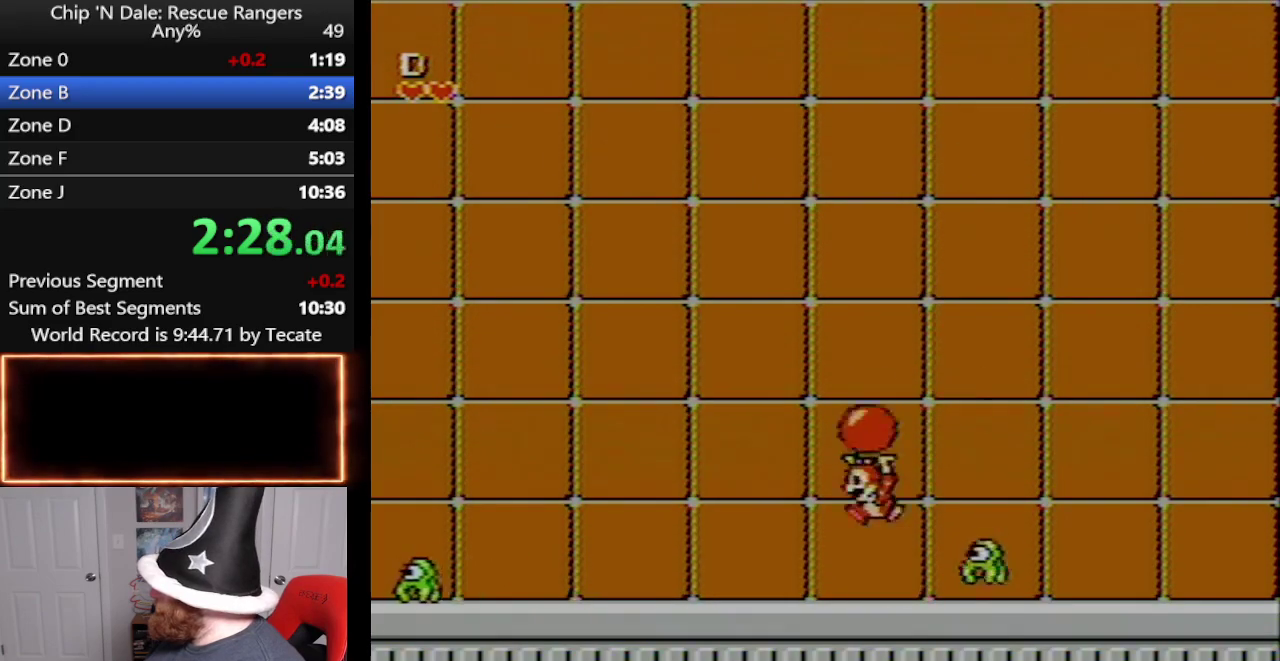
{"buttons": ["A", "B"], "events": [[67, "DPAD_LEFT", "up"], [167, "A", "down"], [400, "B", "down"]]}
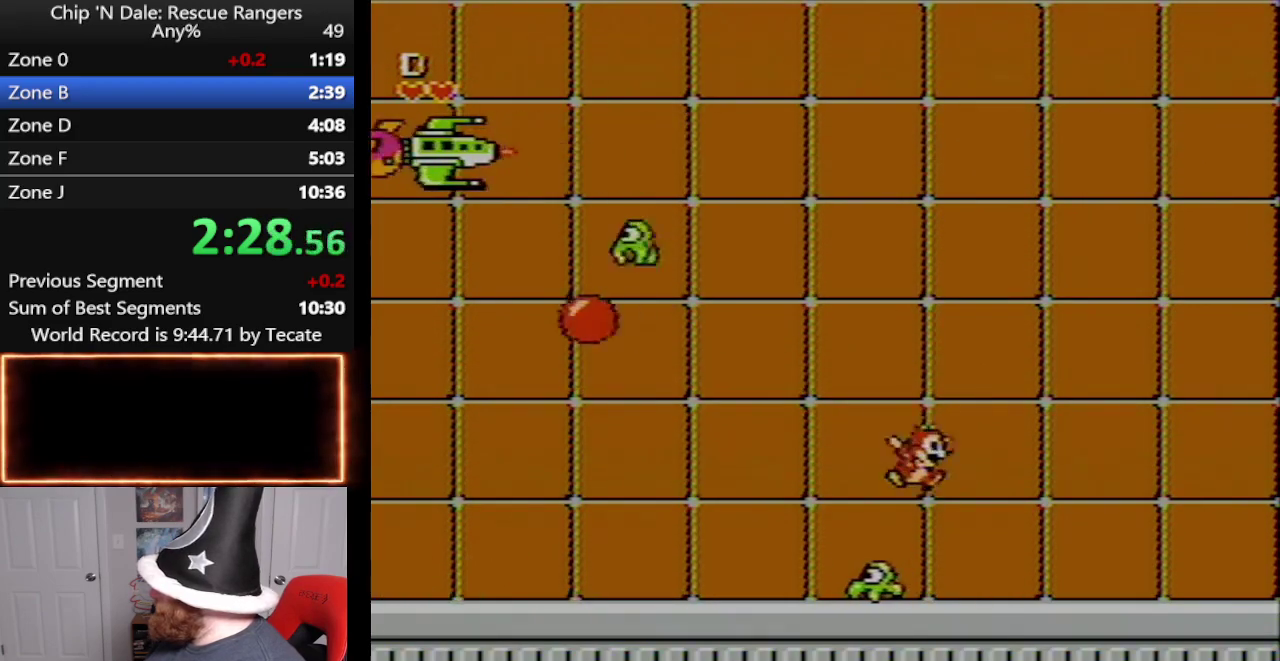
{"buttons": [], "events": [[83, "DPAD_RIGHT", "down"], [167, "A", "up"], [167, "B", "up"], [350, "DPAD_RIGHT", "up"]]}
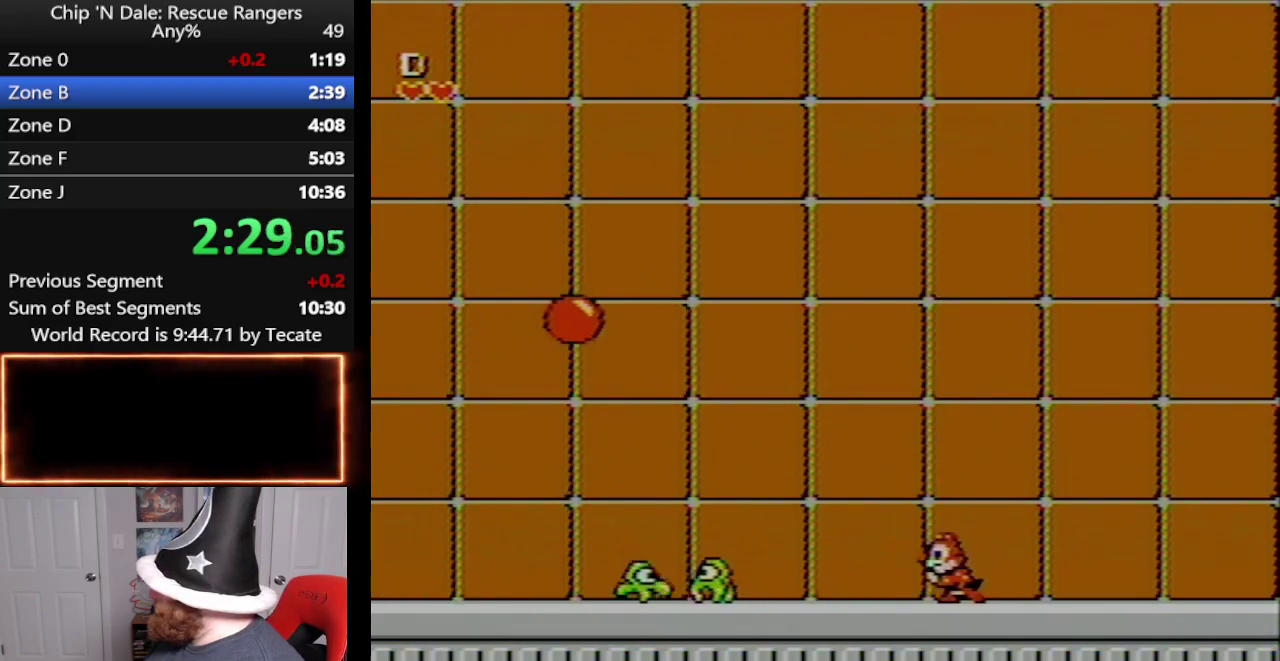
{"buttons": ["A", "B", "DPAD_UP"], "events": [[167, "DPAD_LEFT", "down"], [267, "A", "down"], [300, "DPAD_UP", "down"], [383, "DPAD_LEFT", "up"], [450, "B", "down"]]}
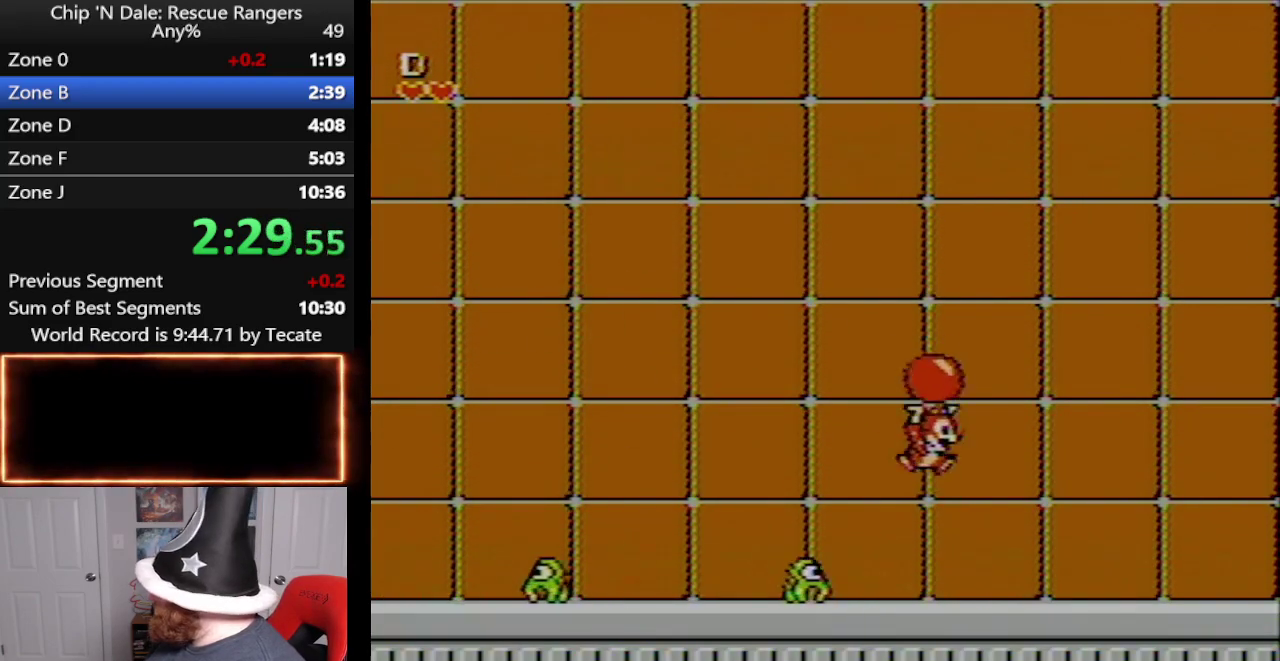
{"buttons": ["A", "DPAD_LEFT"], "events": [[100, "A", "up"], [100, "B", "up"], [100, "DPAD_RIGHT", "down"], [150, "DPAD_UP", "up"], [450, "A", "down"], [450, "DPAD_LEFT", "down"], [450, "DPAD_RIGHT", "up"]]}
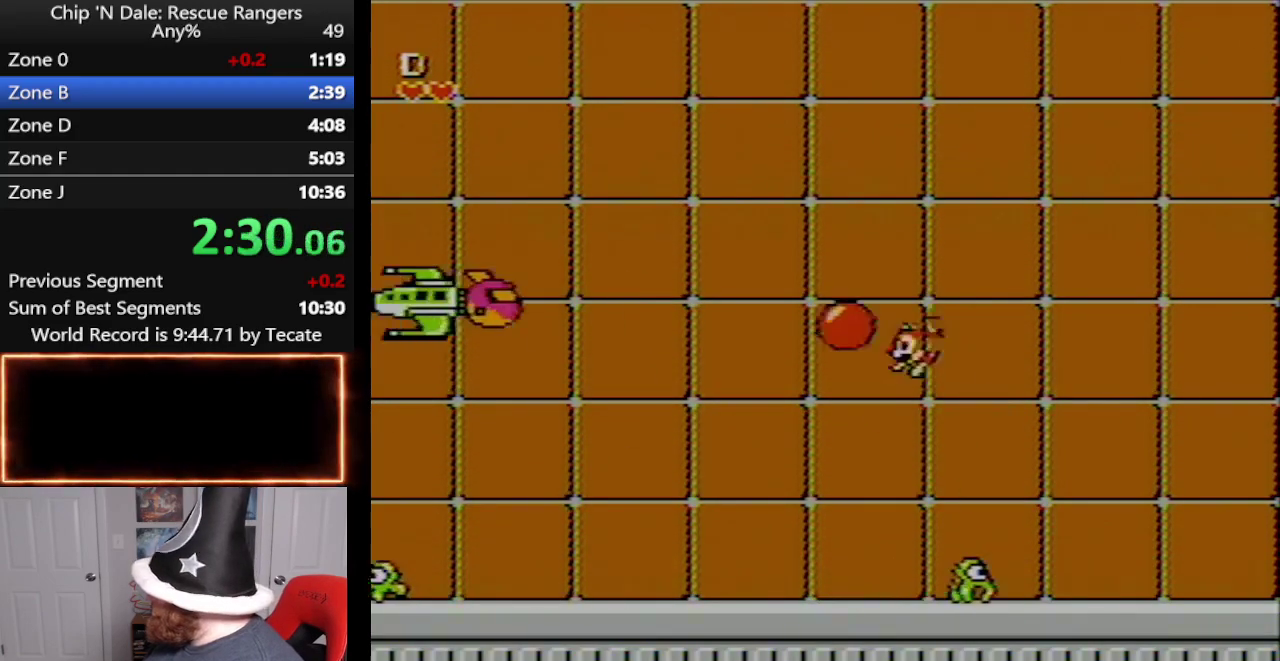
{"buttons": ["DPAD_LEFT"], "events": [[83, "B", "down"], [267, "A", "up"], [267, "B", "up"]]}
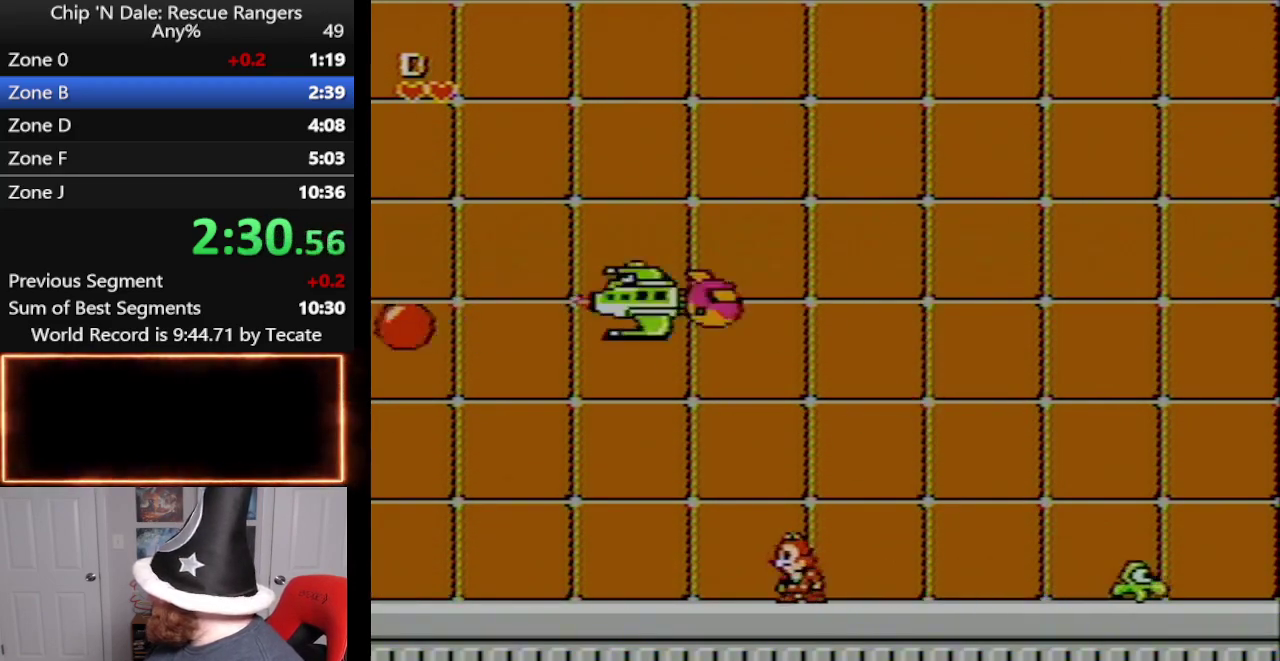
{"buttons": ["DPAD_RIGHT"], "events": [[133, "DPAD_LEFT", "up"], [267, "DPAD_RIGHT", "down"]]}
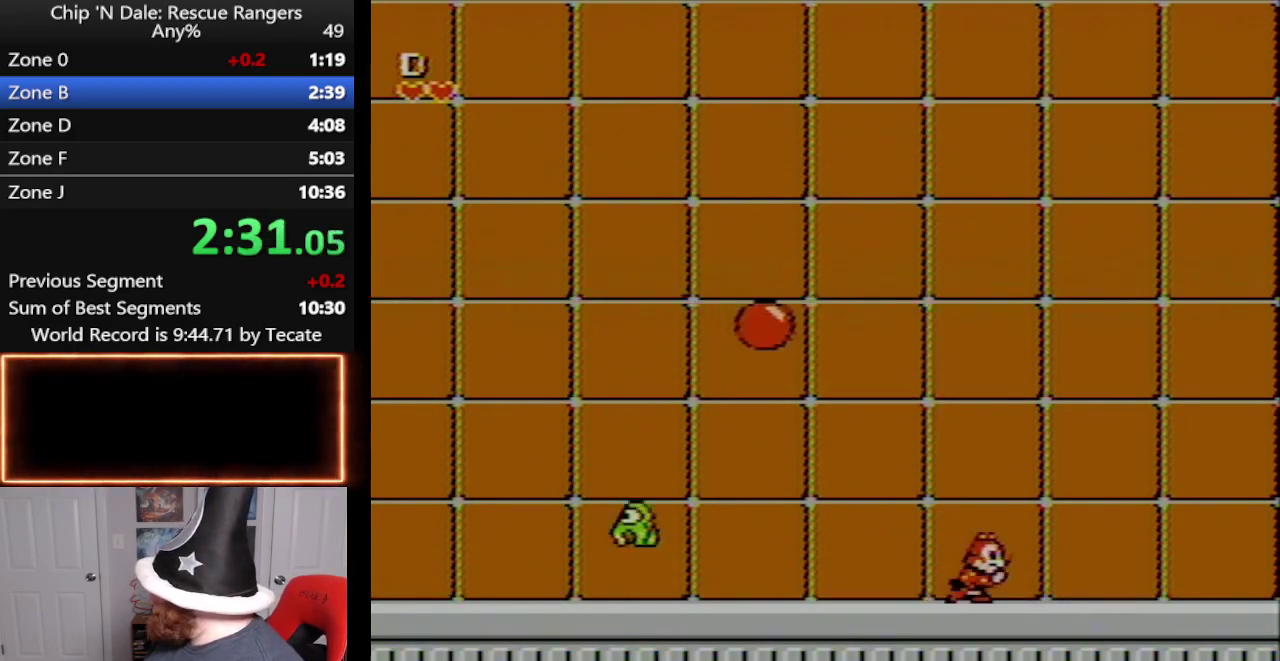
{"buttons": ["DPAD_RIGHT"], "events": []}
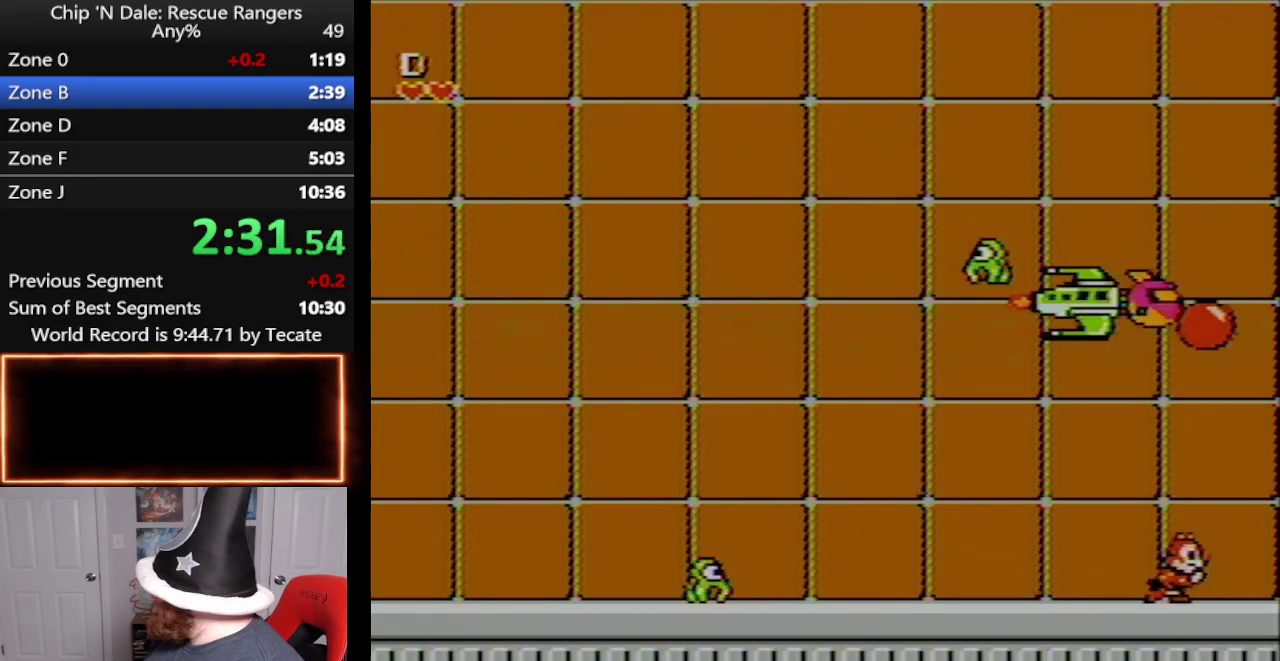
{"buttons": ["A", "B", "DPAD_UP"], "events": [[367, "A", "down"], [383, "DPAD_RIGHT", "up"], [383, "DPAD_UP", "down"], [450, "B", "down"]]}
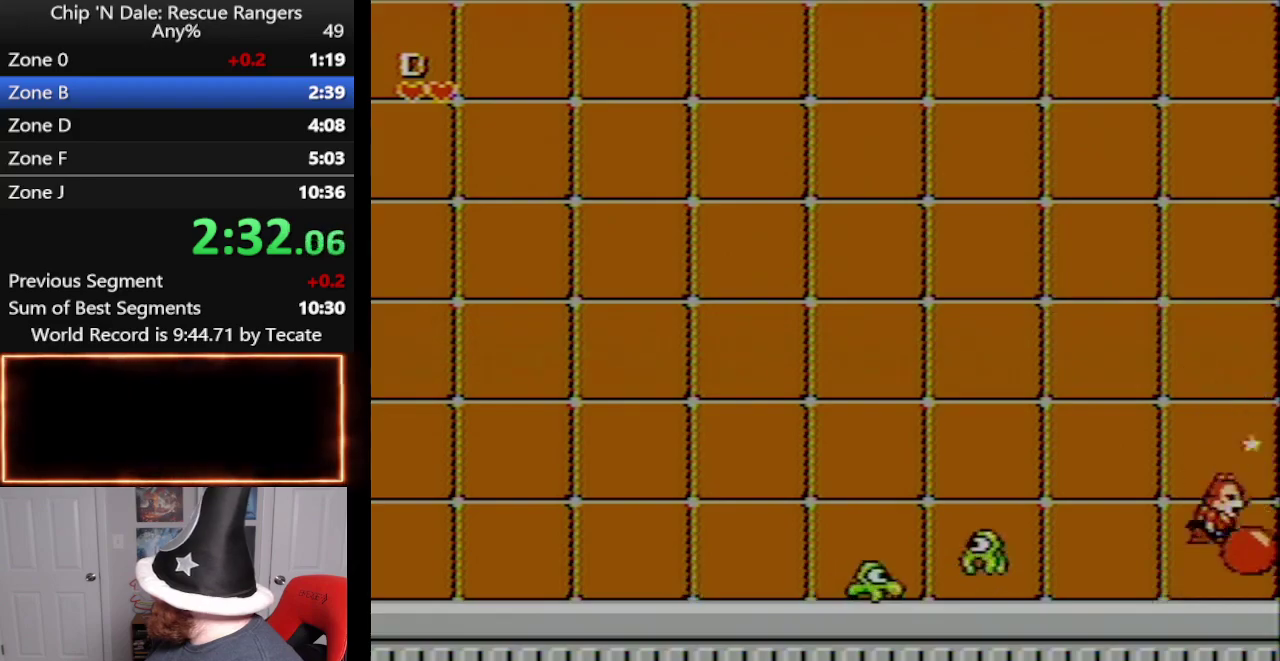
{"buttons": ["B", "DPAD_UP"], "events": [[17, "A", "up"], [83, "B", "up"], [133, "B", "down"], [233, "B", "up"], [333, "DPAD_UP", "up"], [417, "DPAD_UP", "down"], [450, "B", "down"]]}
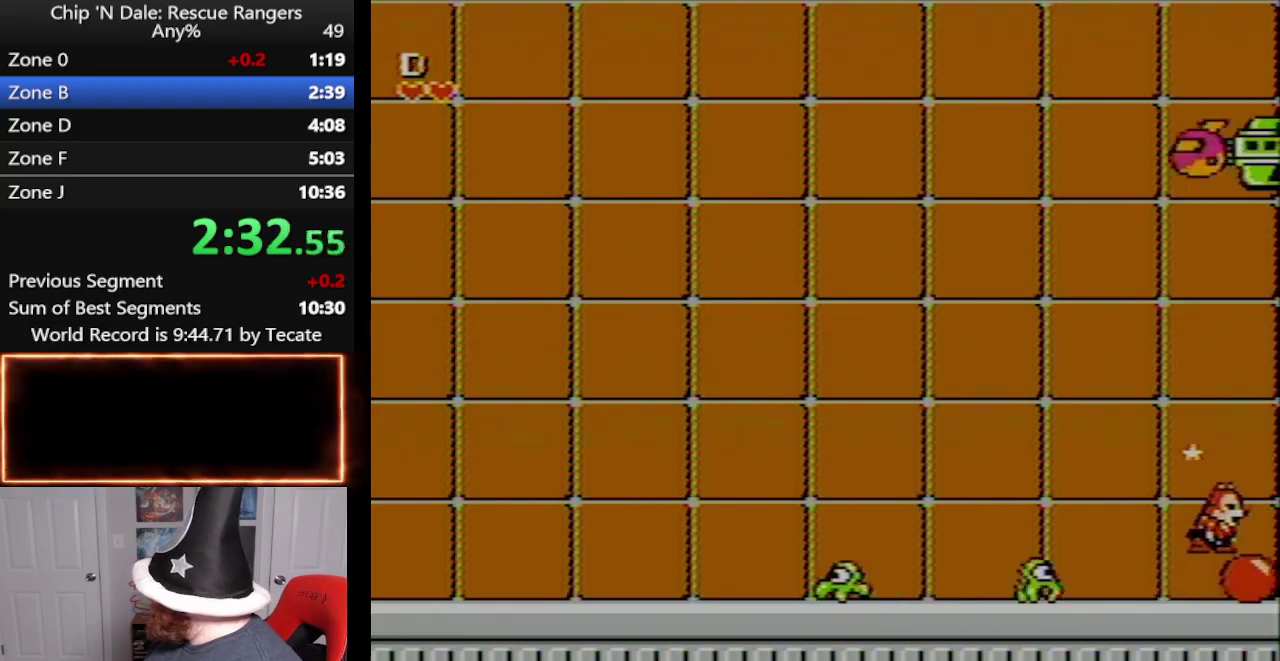
{"buttons": [], "events": [[33, "B", "up"], [33, "DPAD_UP", "up"], [200, "B", "down"], [333, "B", "up"]]}
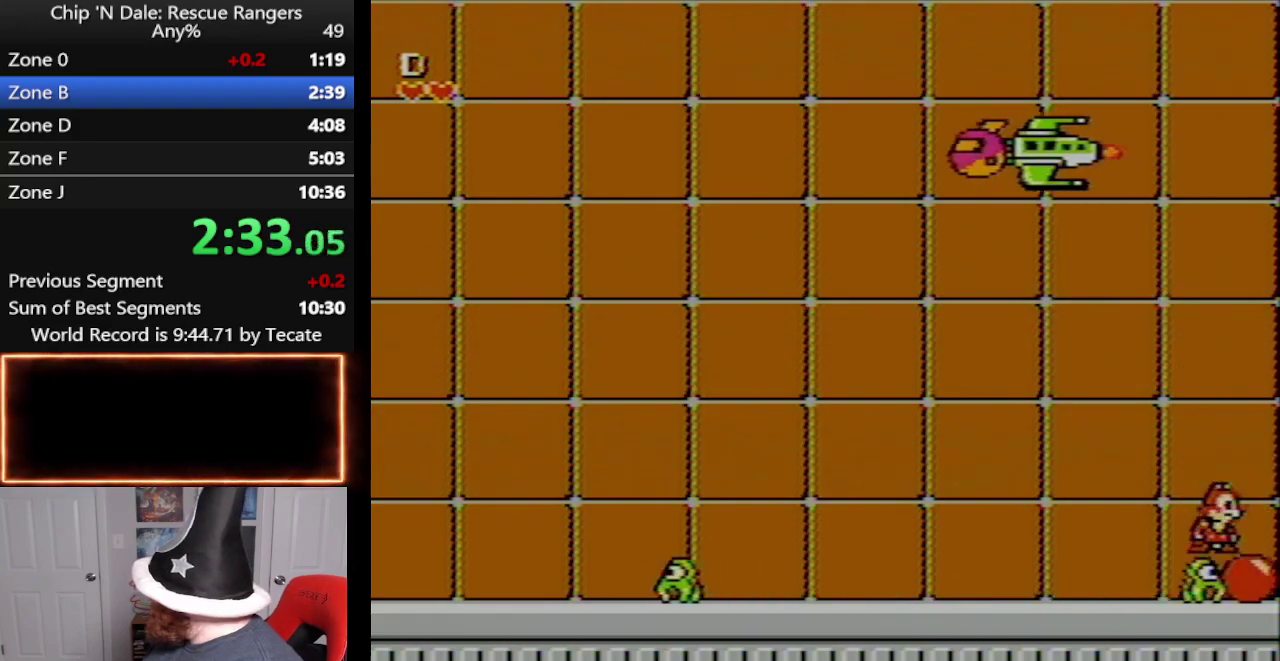
{"buttons": ["DPAD_LEFT"], "events": [[383, "DPAD_LEFT", "down"]]}
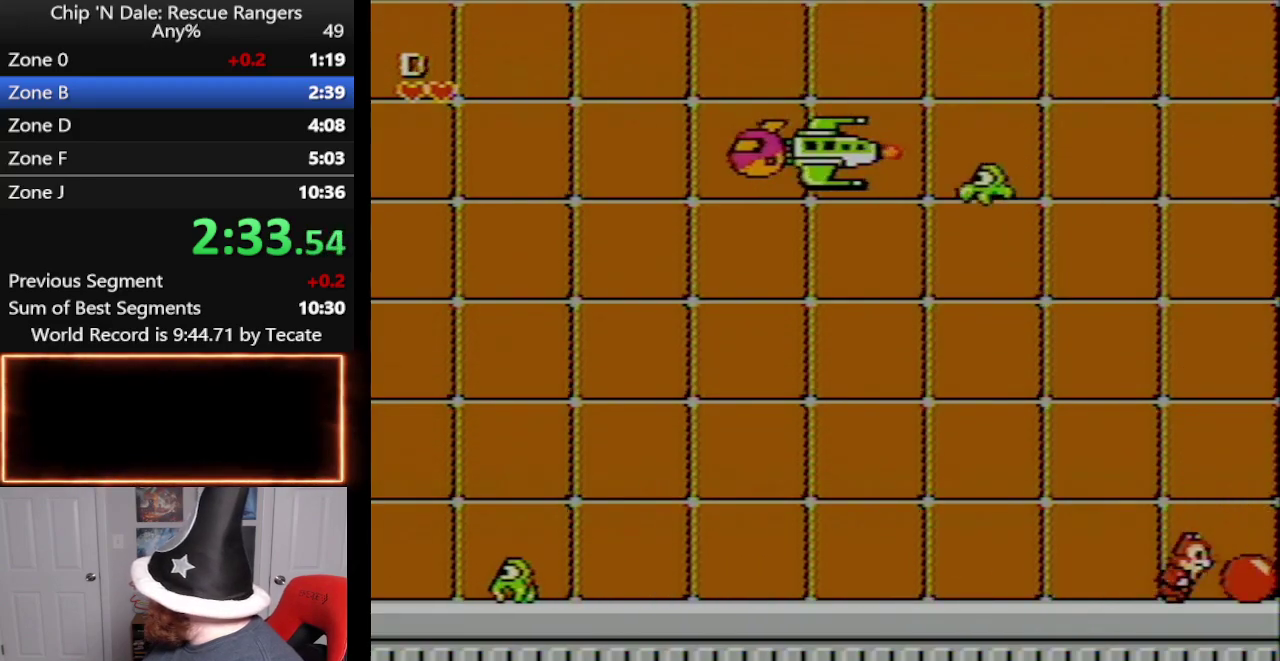
{"buttons": ["A", "DPAD_UP"], "events": [[50, "DPAD_UP", "down"], [100, "DPAD_LEFT", "up"], [100, "DPAD_RIGHT", "down"], [100, "DPAD_UP", "up"], [267, "B", "down"], [383, "B", "up"], [483, "A", "down"], [483, "DPAD_RIGHT", "up"], [483, "DPAD_UP", "down"]]}
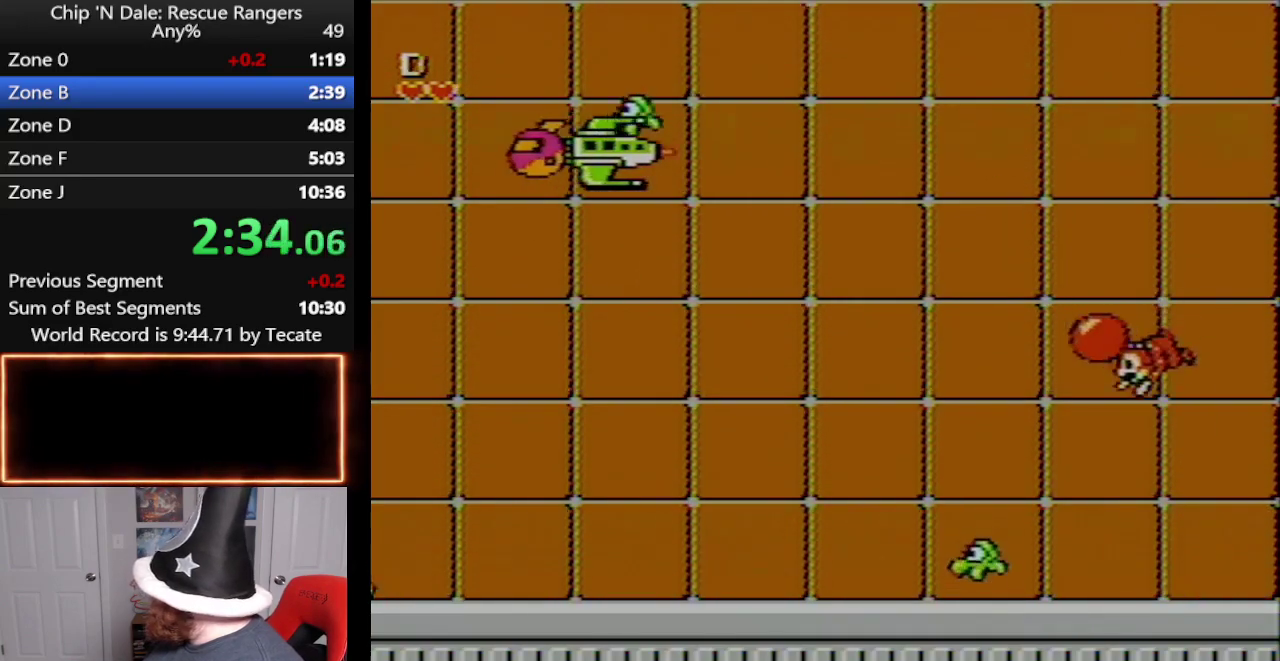
{"buttons": ["DPAD_RIGHT"], "events": [[17, "DPAD_LEFT", "down"], [17, "DPAD_UP", "up"], [100, "B", "down"], [167, "DPAD_LEFT", "up"], [233, "A", "up"], [233, "B", "up"], [417, "DPAD_RIGHT", "down"]]}
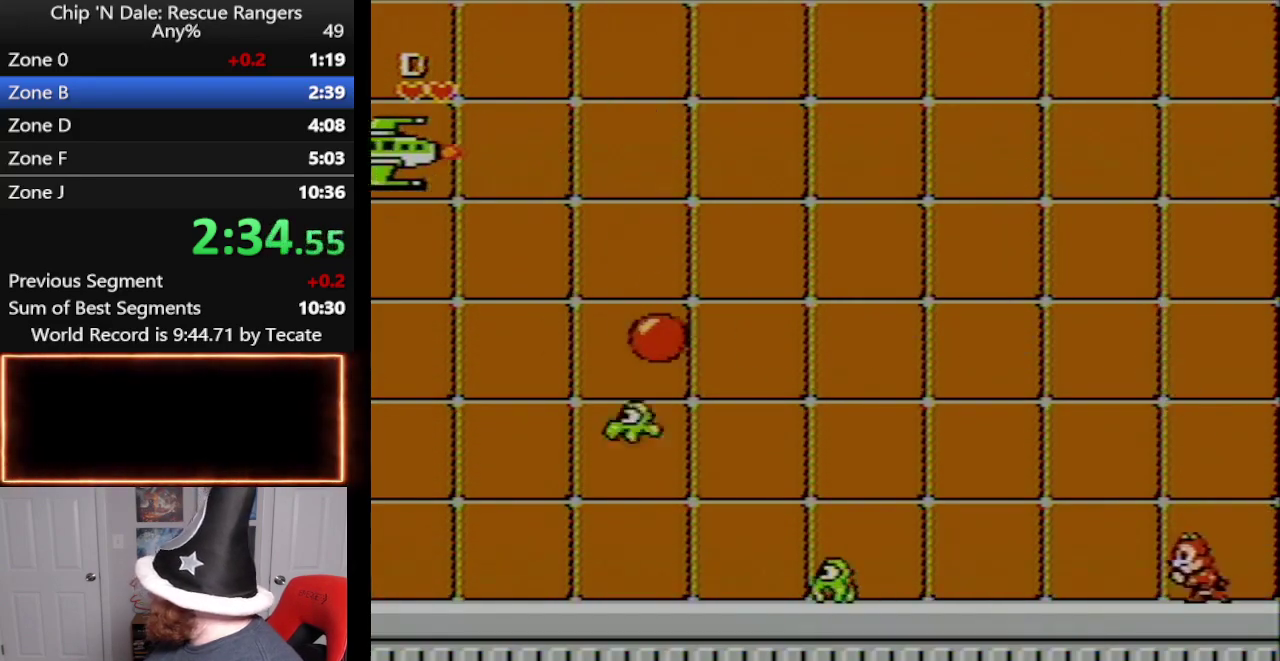
{"buttons": [], "events": [[50, "DPAD_RIGHT", "up"], [133, "DPAD_LEFT", "down"], [417, "DPAD_LEFT", "up"]]}